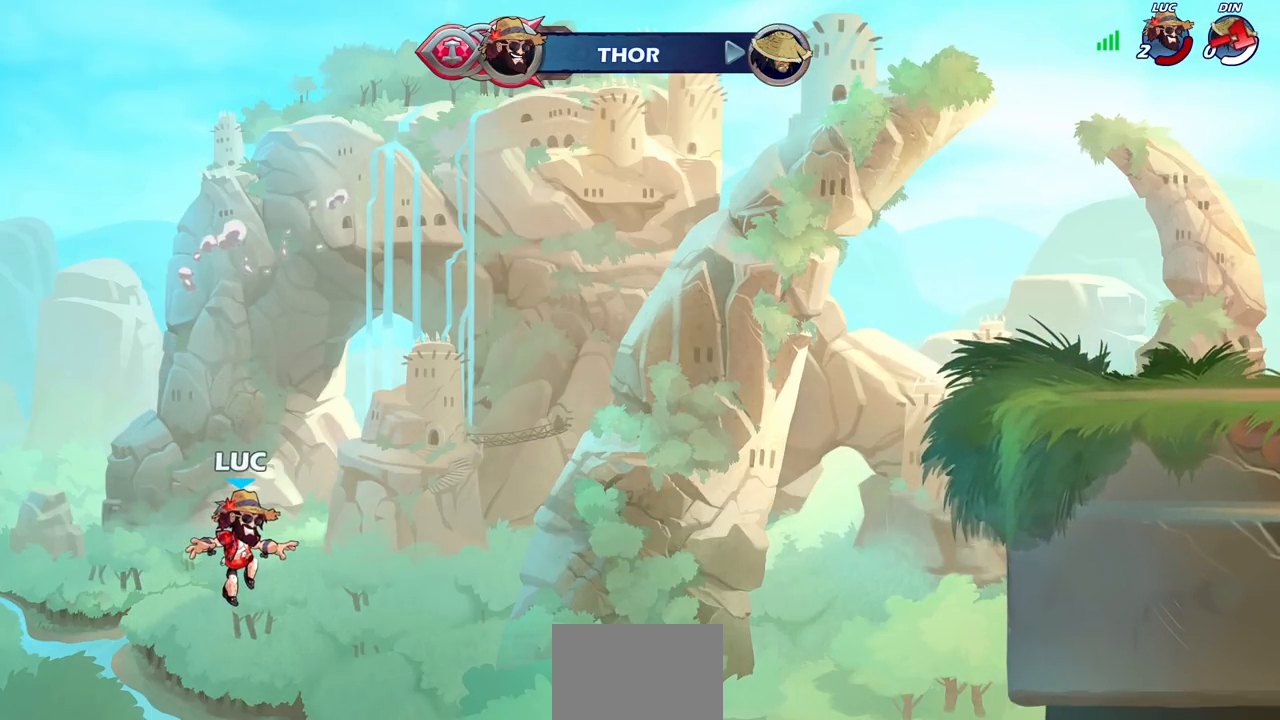
Gameplay with a controller (PlayStation layout); each line is a JSON object with the inputs held at the frame after it (dt_ms = milliseconds from this image to that frame). "events" lists button and stick changes between this image and that frame as [ms after this image, input, new state], when the widget could be followed in between.
{"dt_ms": 500, "buttons": [], "left_stick": "center", "right_stick": "center", "events": []}
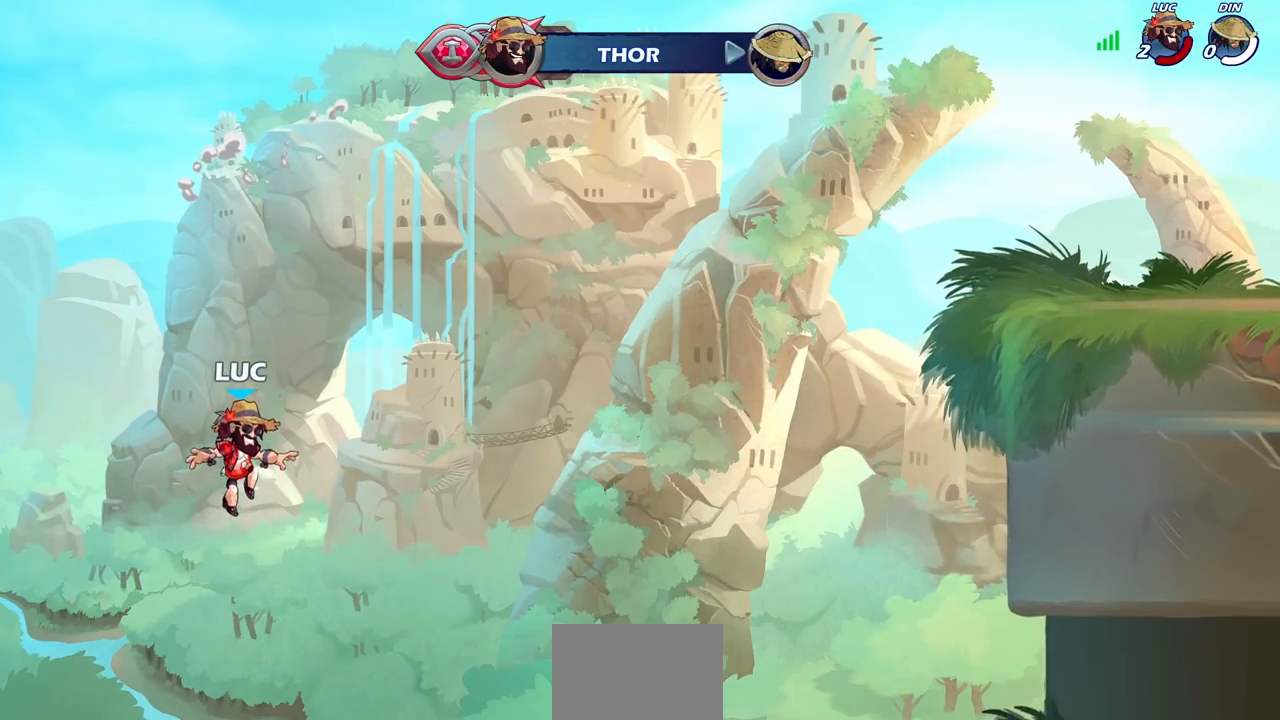
{"dt_ms": 500, "buttons": [], "left_stick": "center", "right_stick": "center", "events": []}
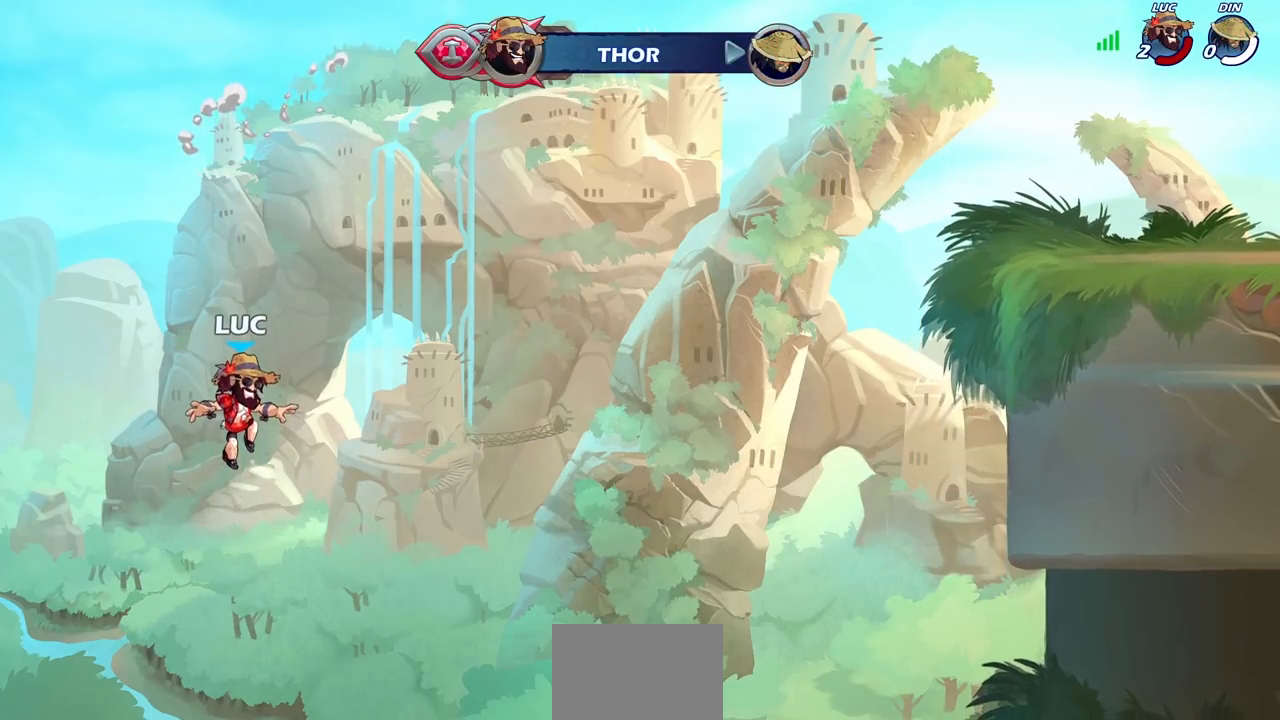
{"dt_ms": 500, "buttons": [], "left_stick": "center", "right_stick": "center", "events": []}
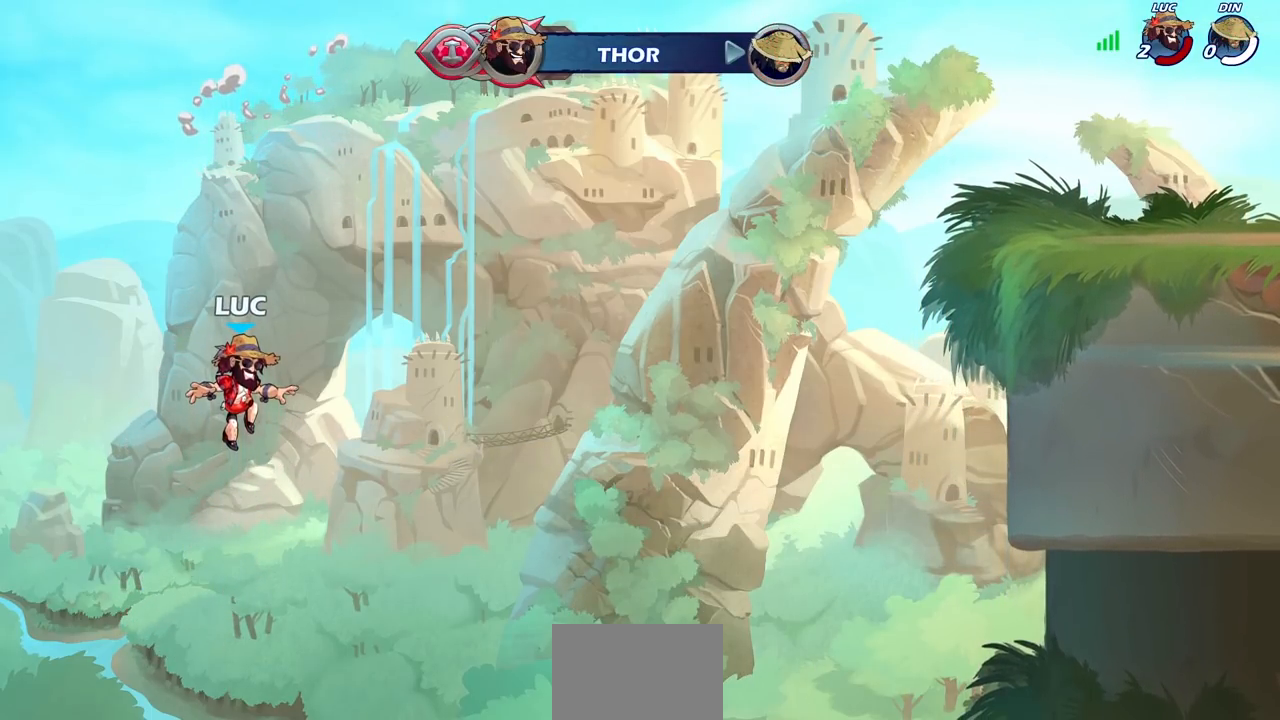
{"dt_ms": 500, "buttons": [], "left_stick": "center", "right_stick": "center", "events": []}
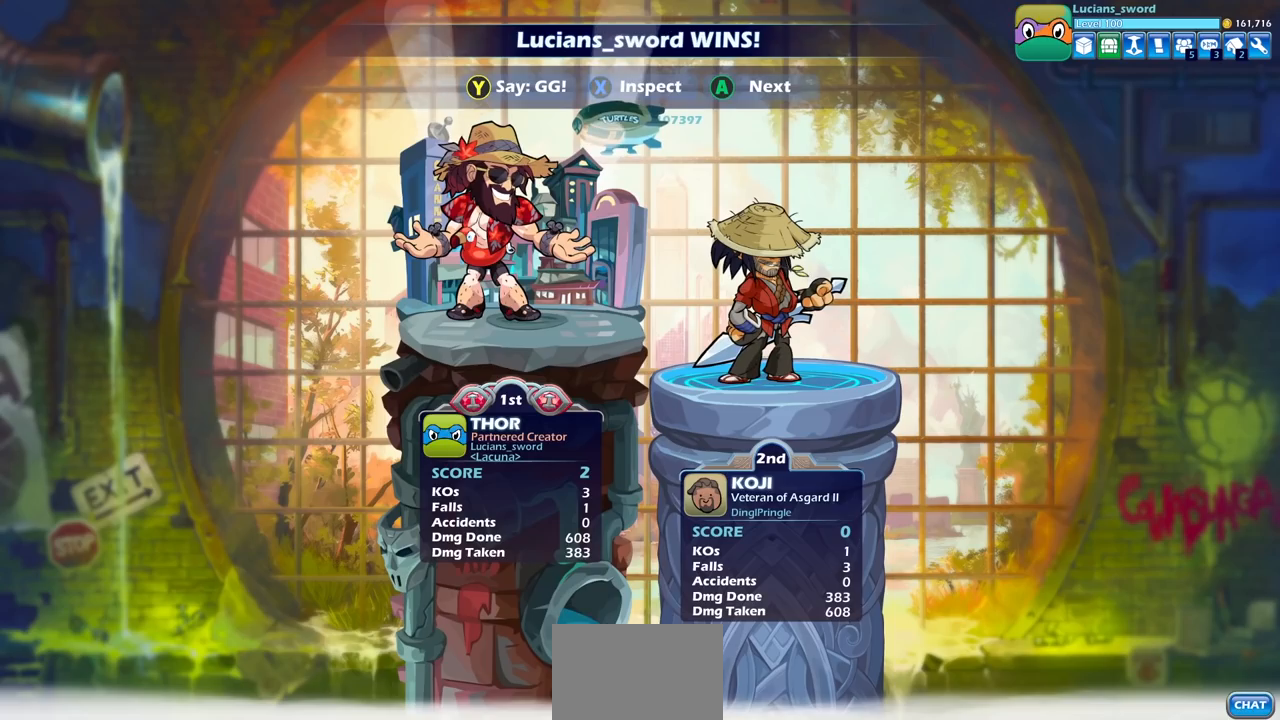
{"dt_ms": 500, "buttons": [], "left_stick": "center", "right_stick": "center", "events": []}
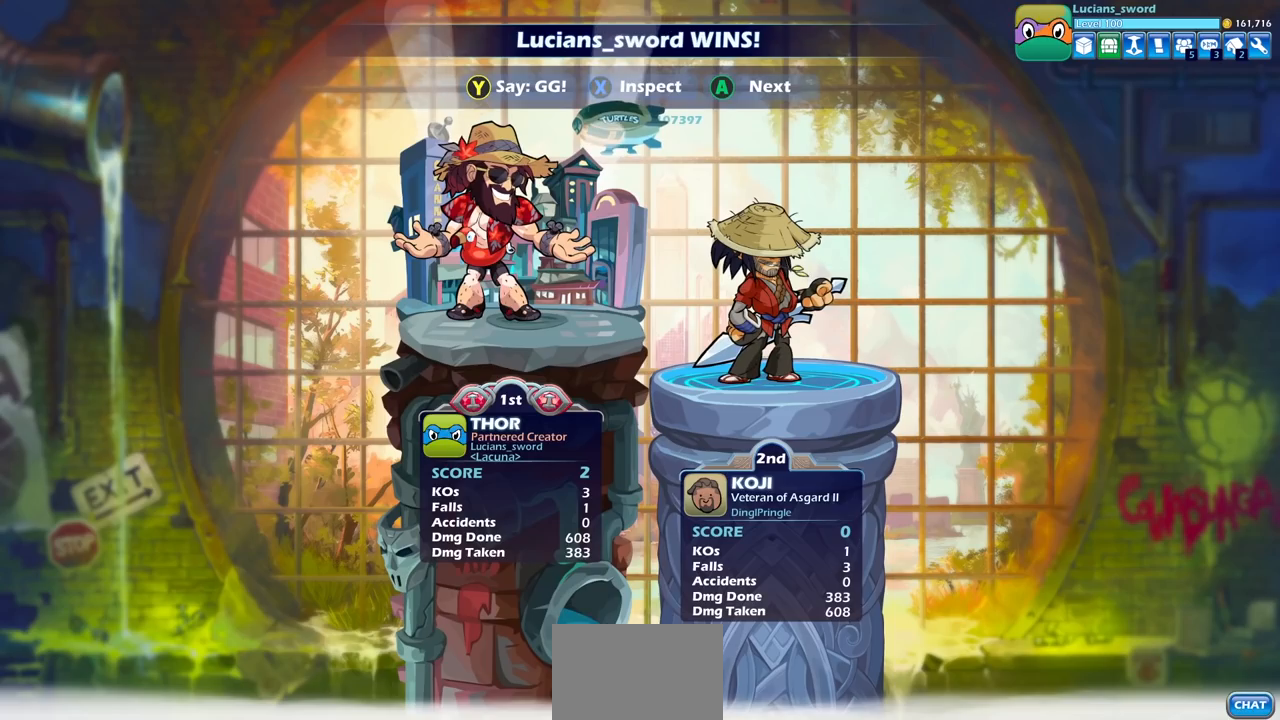
{"dt_ms": 500, "buttons": [], "left_stick": "center", "right_stick": "center", "events": []}
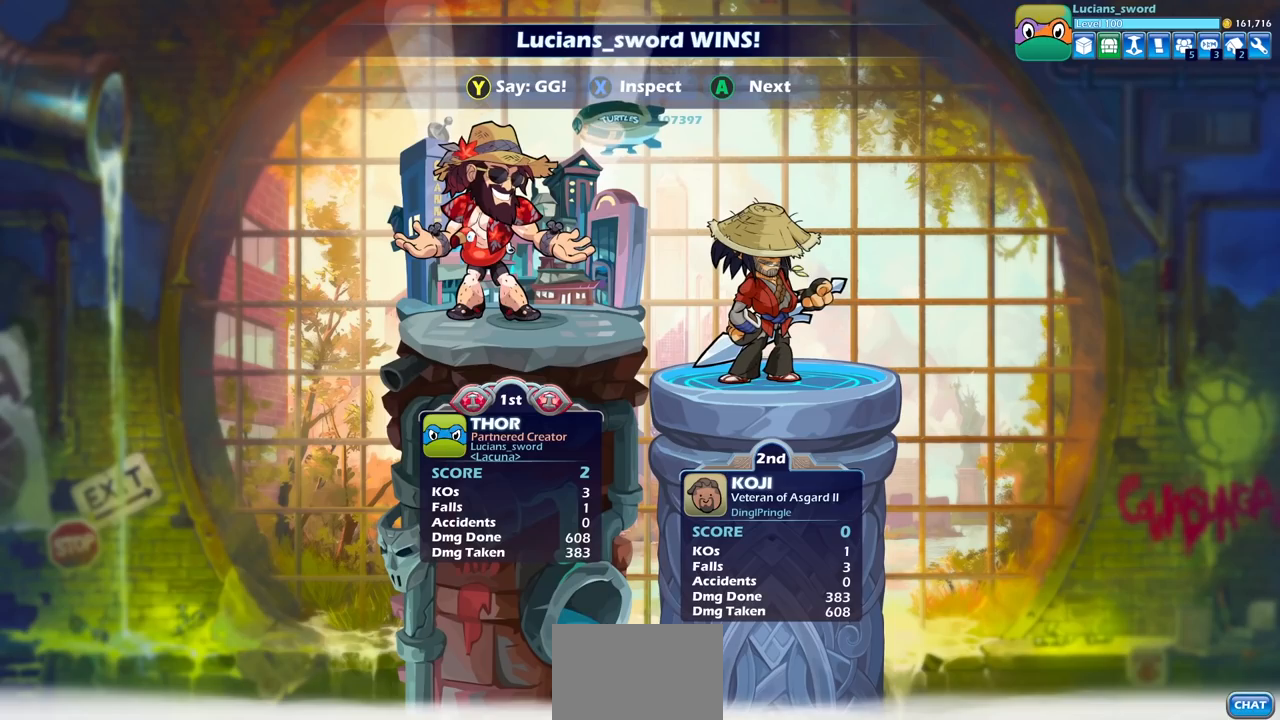
{"dt_ms": 500, "buttons": [], "left_stick": "center", "right_stick": "center", "events": []}
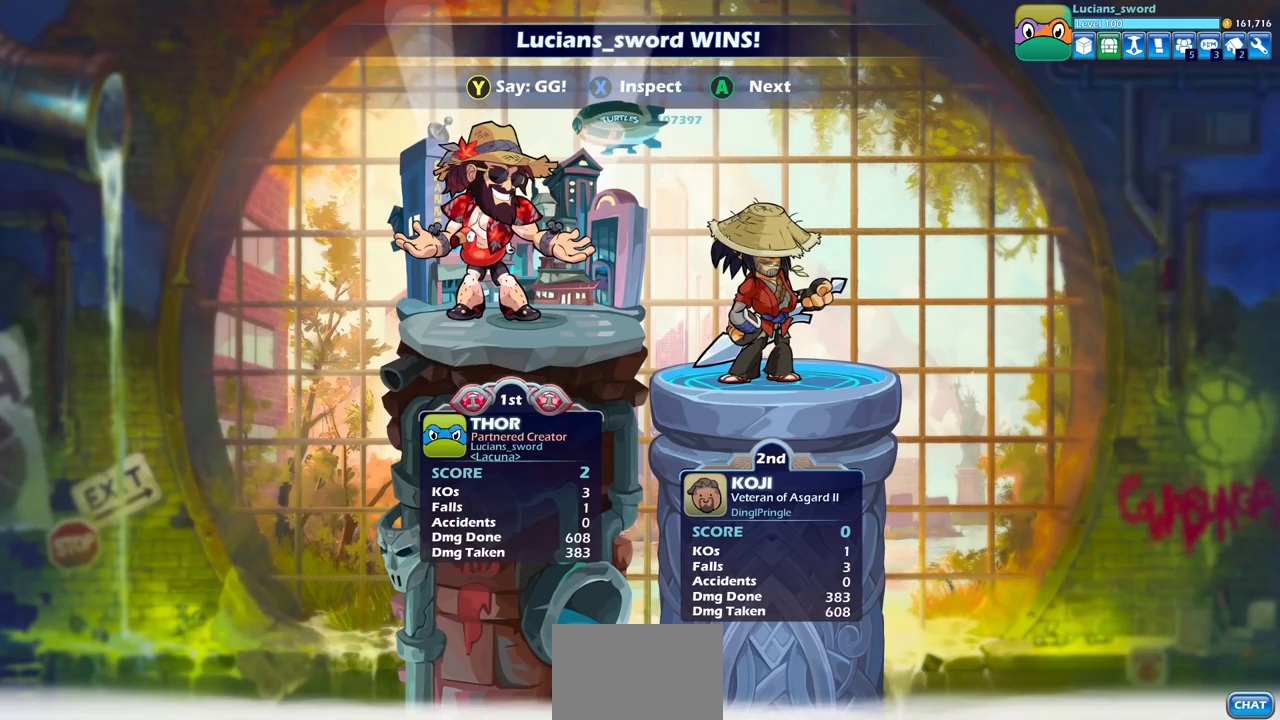
{"dt_ms": 500, "buttons": [], "left_stick": "center", "right_stick": "center", "events": []}
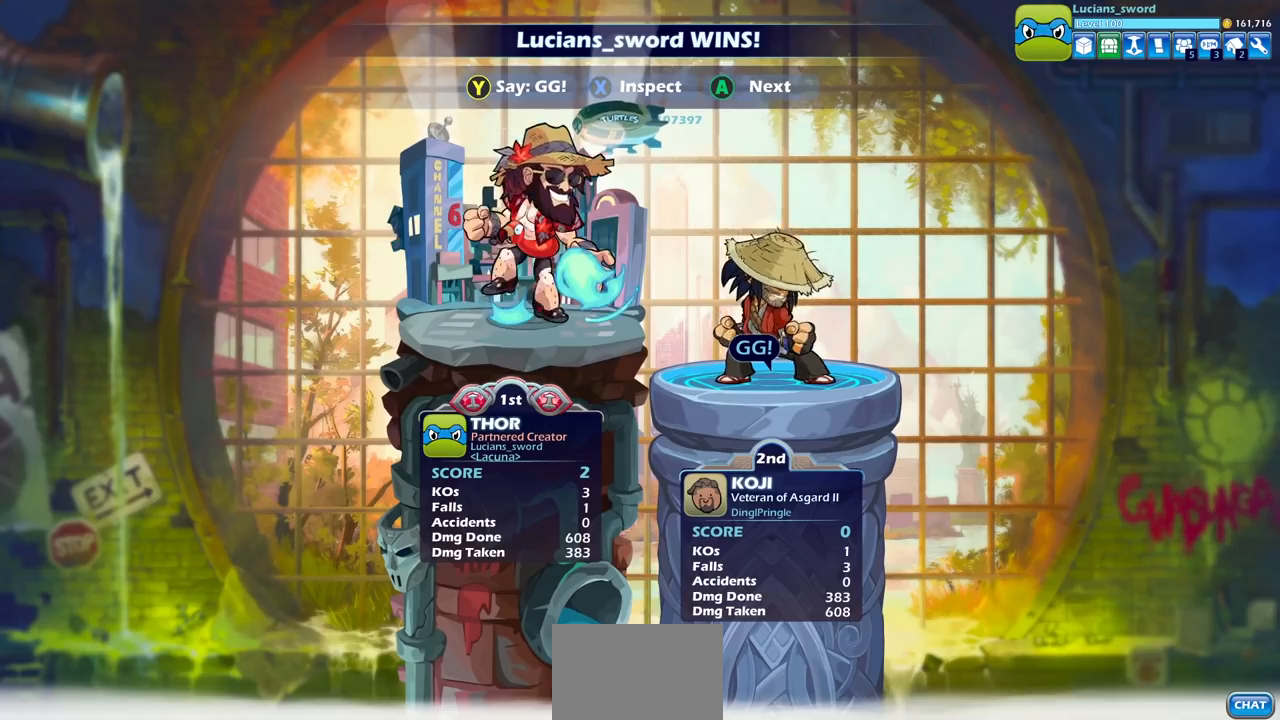
{"dt_ms": 500, "buttons": ["TRIANGLE"], "left_stick": "center", "right_stick": "center", "events": [[267, "TRIANGLE", "down"], [367, "TRIANGLE", "up"], [467, "TRIANGLE", "down"]]}
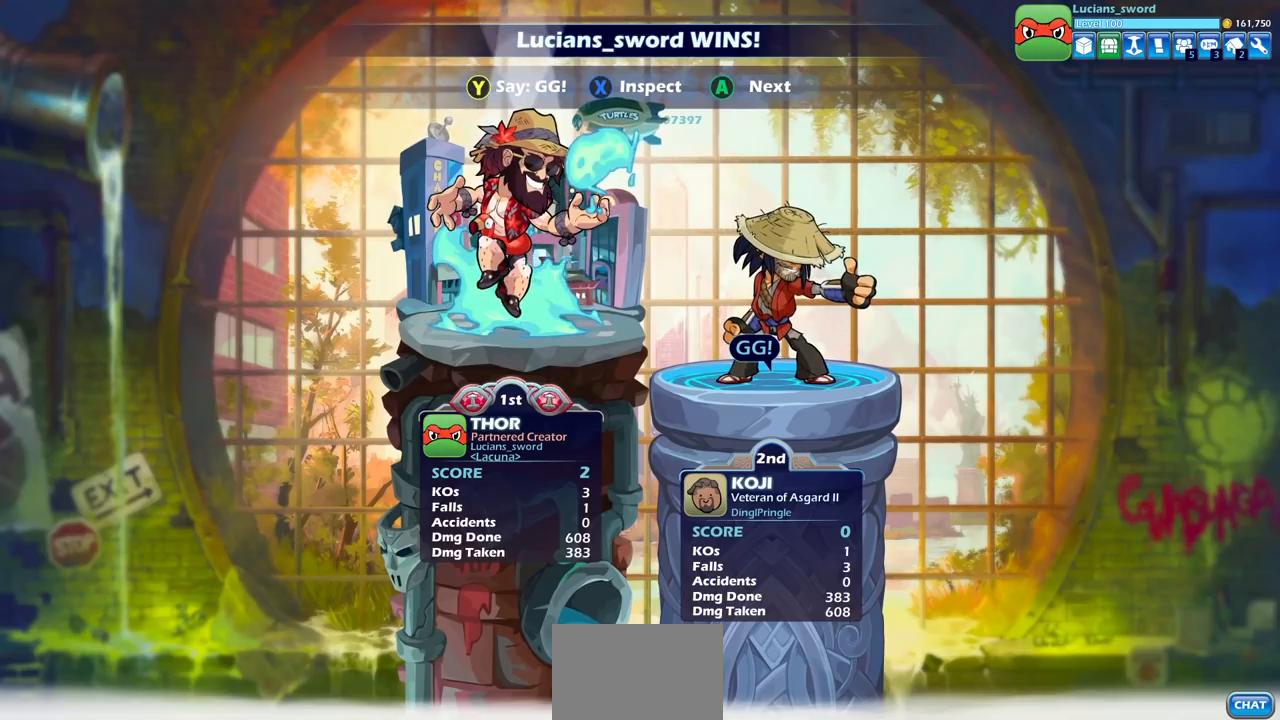
{"dt_ms": 500, "buttons": [], "left_stick": "center", "right_stick": "center", "events": [[50, "TRIANGLE", "up"], [150, "TRIANGLE", "down"], [233, "TRIANGLE", "up"], [367, "TRIANGLE", "down"], [450, "TRIANGLE", "up"]]}
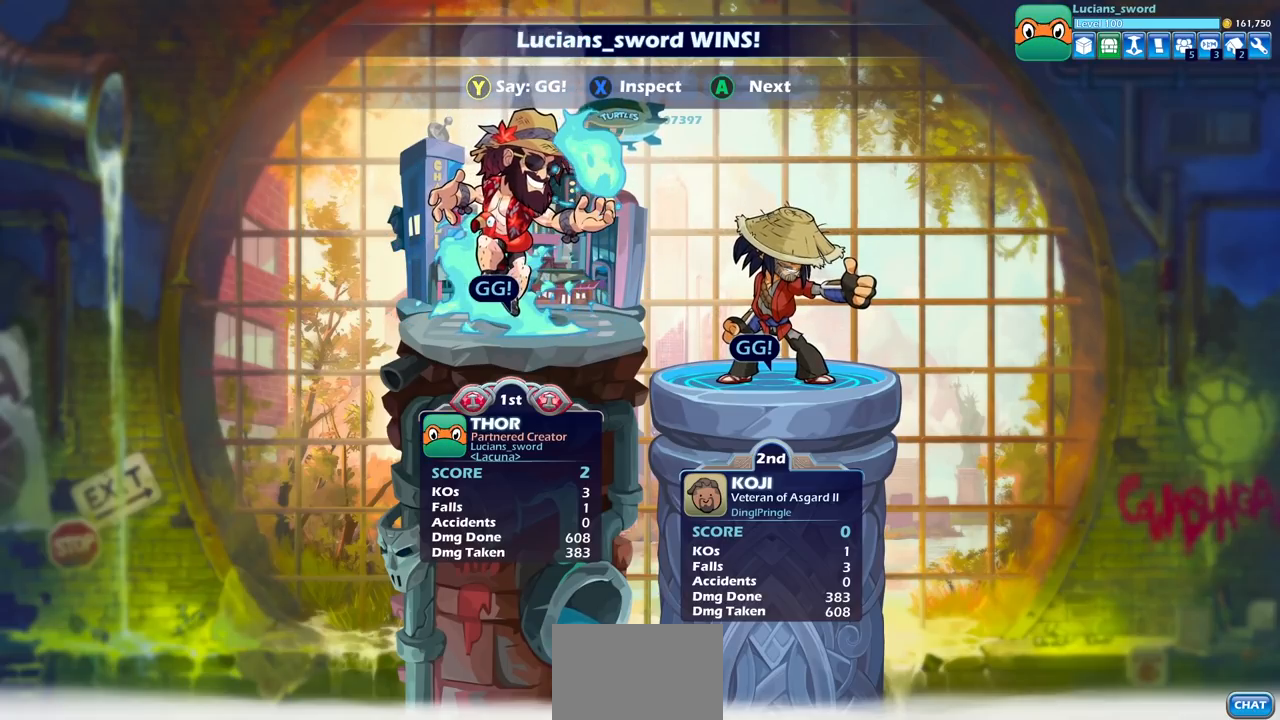
{"dt_ms": 500, "buttons": ["TRIANGLE"], "left_stick": "center", "right_stick": "center", "events": [[50, "TRIANGLE", "down"], [167, "TRIANGLE", "up"], [267, "TRIANGLE", "down"], [367, "TRIANGLE", "up"], [467, "TRIANGLE", "down"]]}
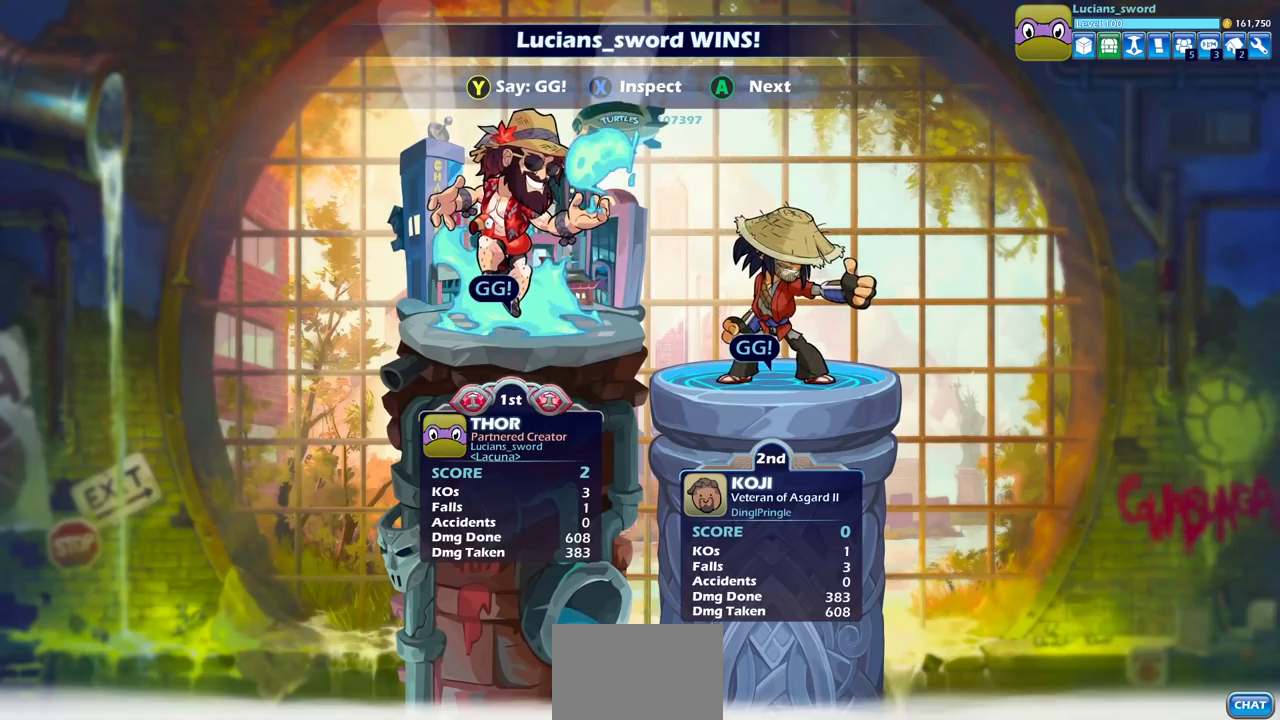
{"dt_ms": 500, "buttons": [], "left_stick": "center", "right_stick": "center", "events": [[67, "TRIANGLE", "up"]]}
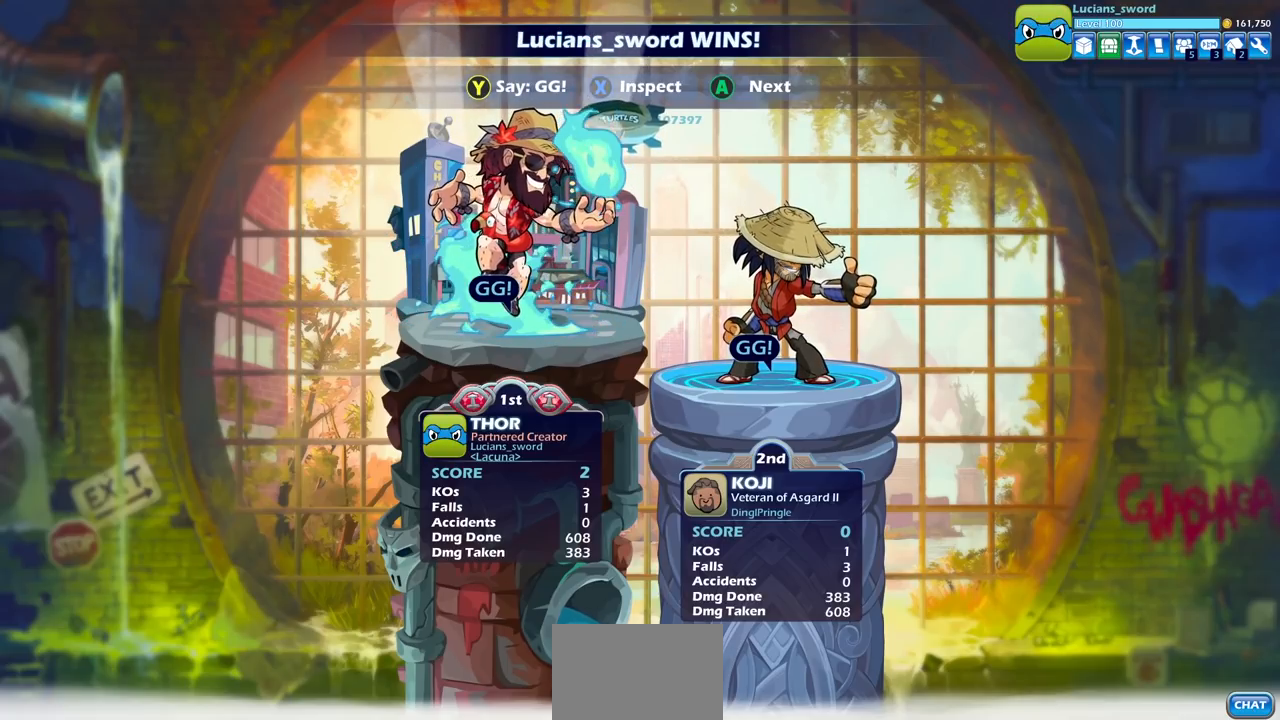
{"dt_ms": 1000, "buttons": [], "left_stick": "center", "right_stick": "center", "events": []}
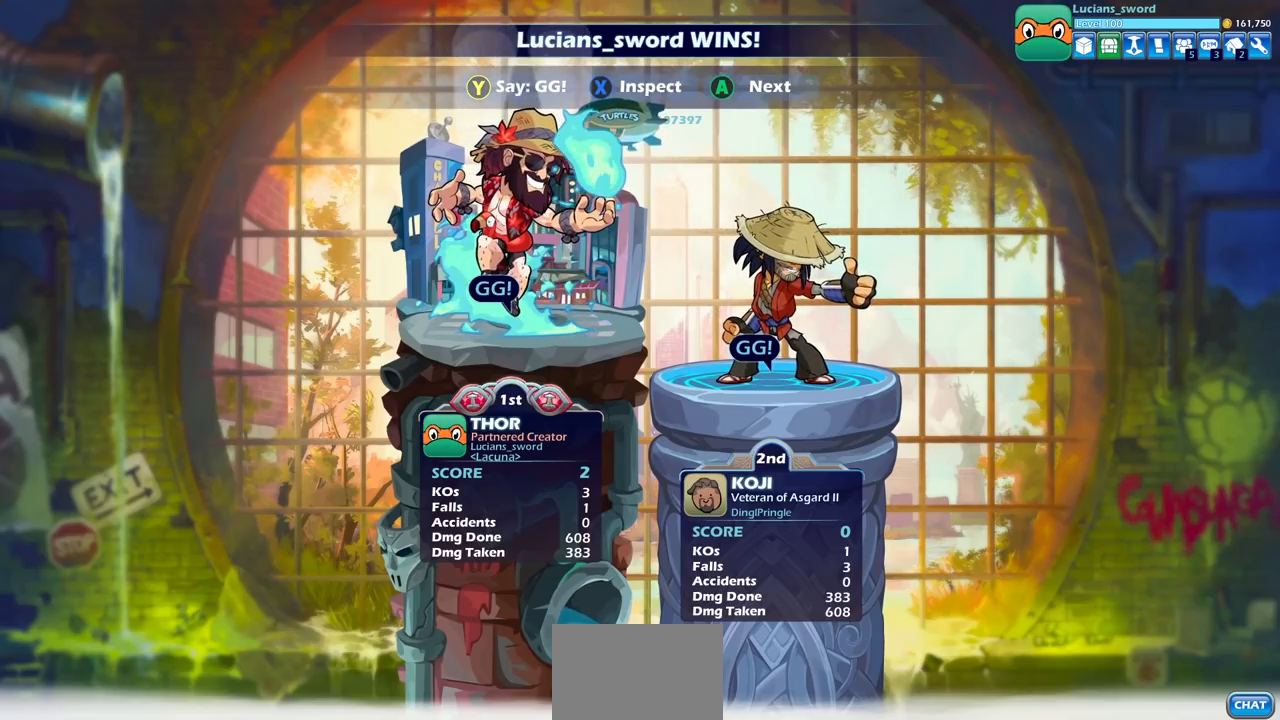
{"dt_ms": 500, "buttons": [], "left_stick": "center", "right_stick": "center", "events": []}
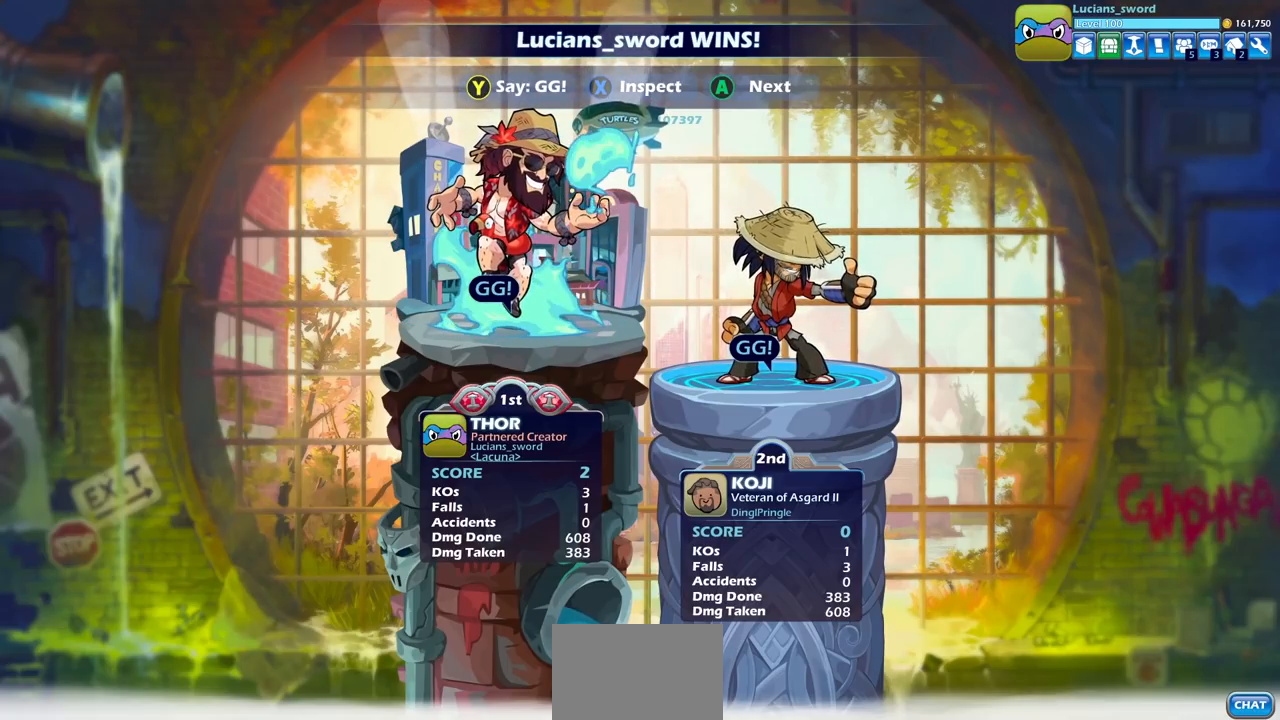
{"dt_ms": 500, "buttons": [], "left_stick": "center", "right_stick": "center", "events": []}
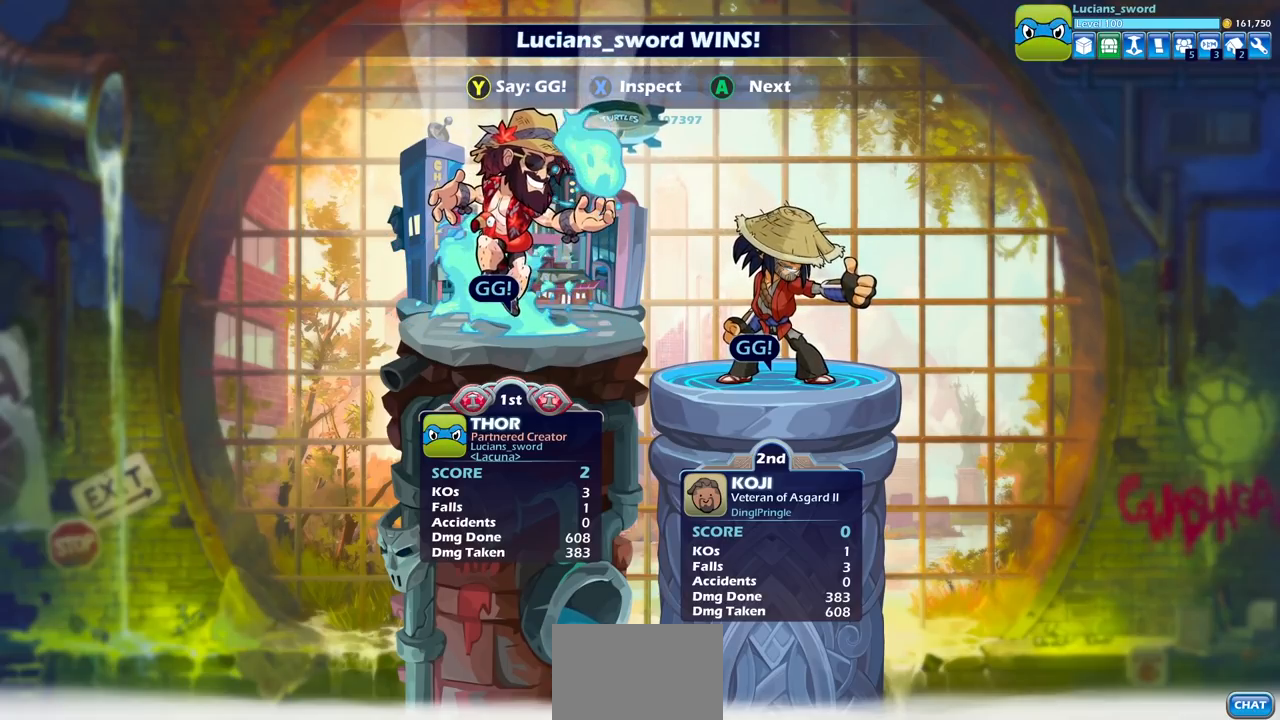
{"dt_ms": 500, "buttons": [], "left_stick": "center", "right_stick": "center", "events": [[300, "CROSS", "down"], [500, "CROSS", "up"]]}
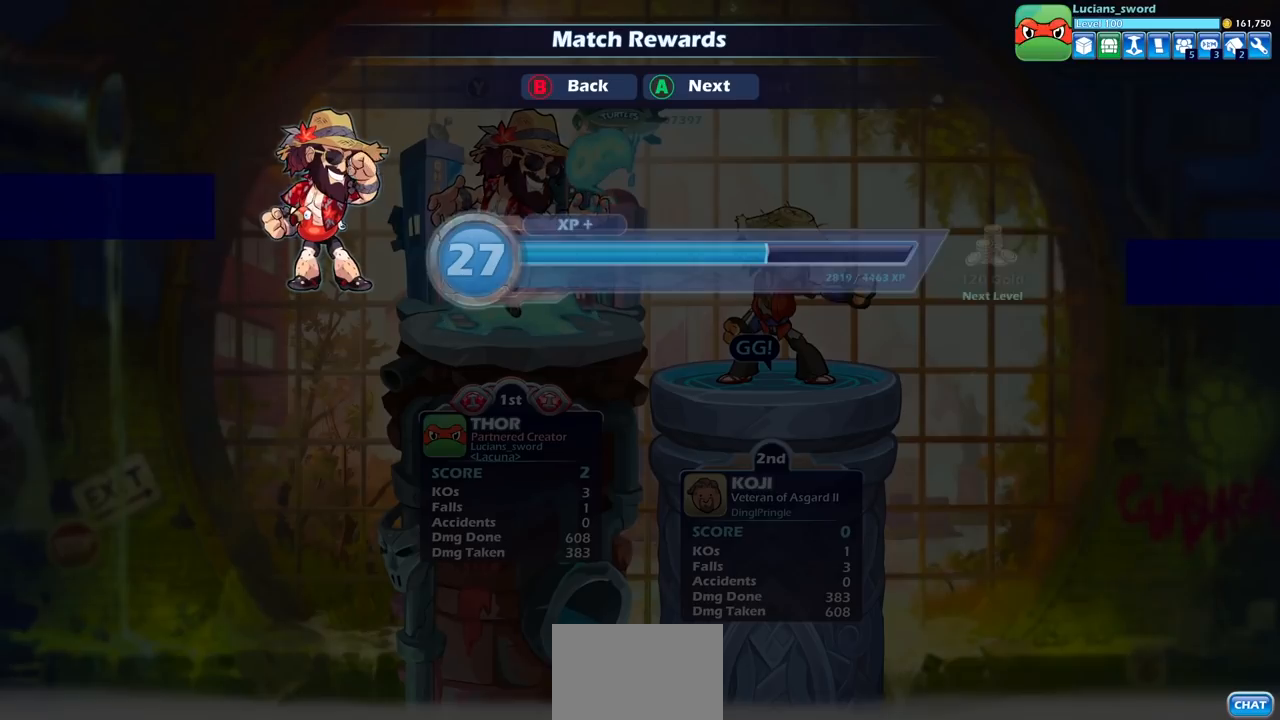
{"dt_ms": 500, "buttons": [], "left_stick": "center", "right_stick": "center", "events": []}
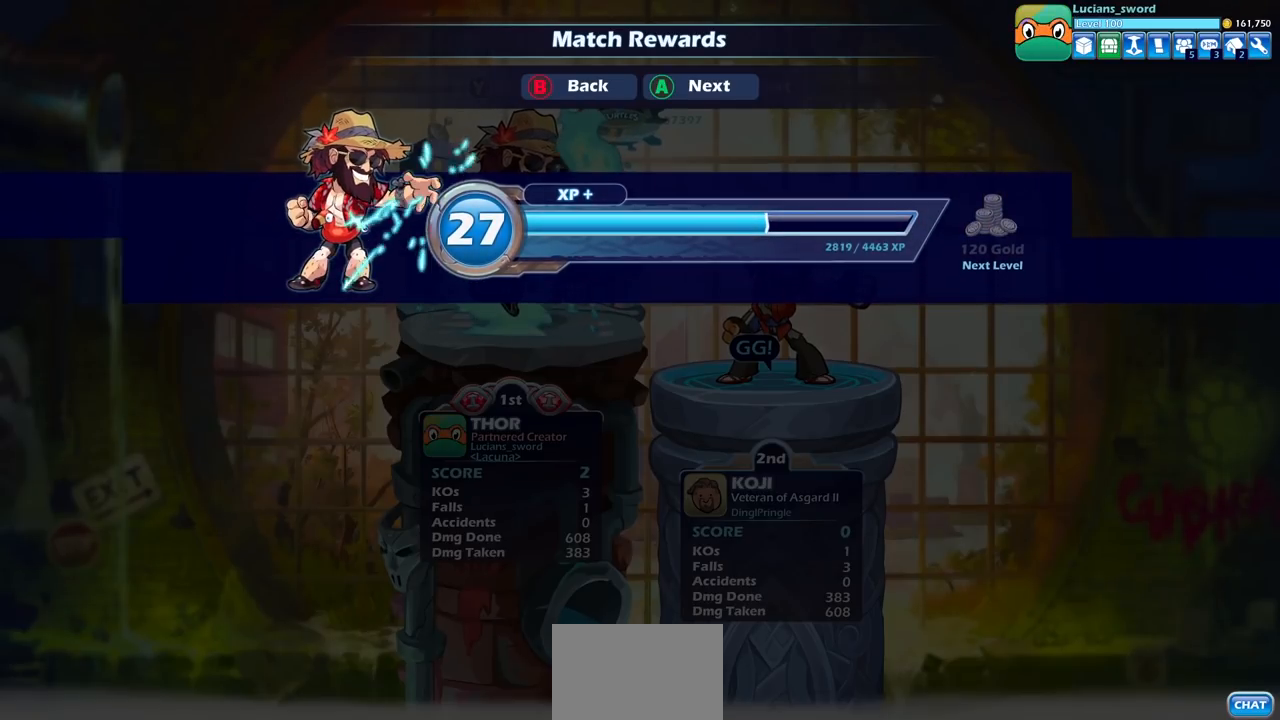
{"dt_ms": 500, "buttons": [], "left_stick": "center", "right_stick": "center", "events": [[83, "CROSS", "down"], [233, "CROSS", "up"]]}
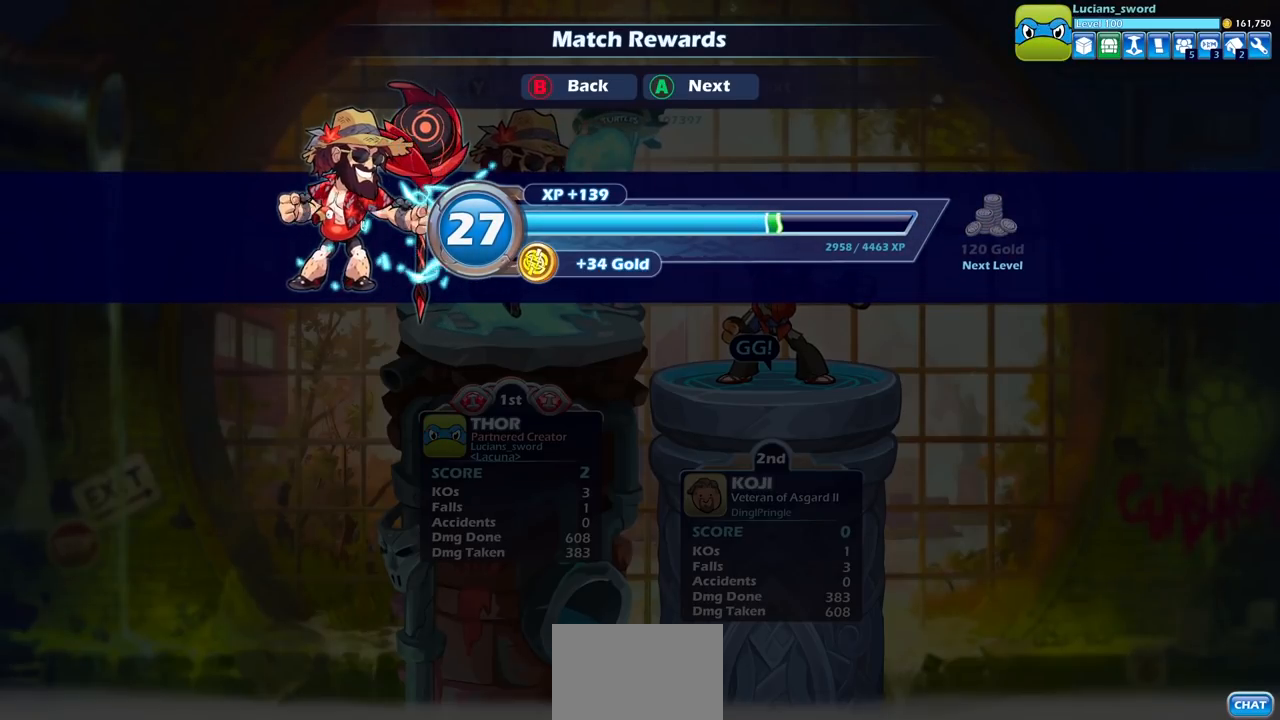
{"dt_ms": 500, "buttons": [], "left_stick": "center", "right_stick": "center", "events": [[33, "CROSS", "down"], [283, "CROSS", "up"]]}
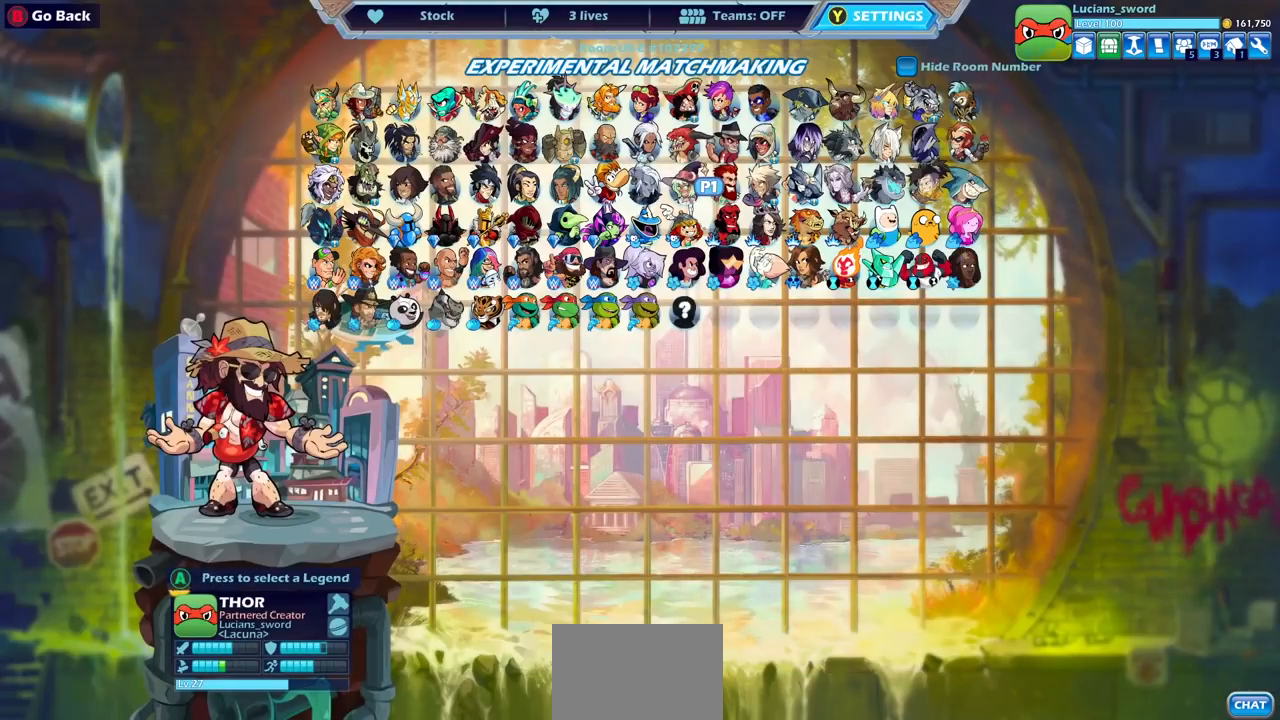
{"dt_ms": 500, "buttons": [], "left_stick": "center", "right_stick": "center", "events": []}
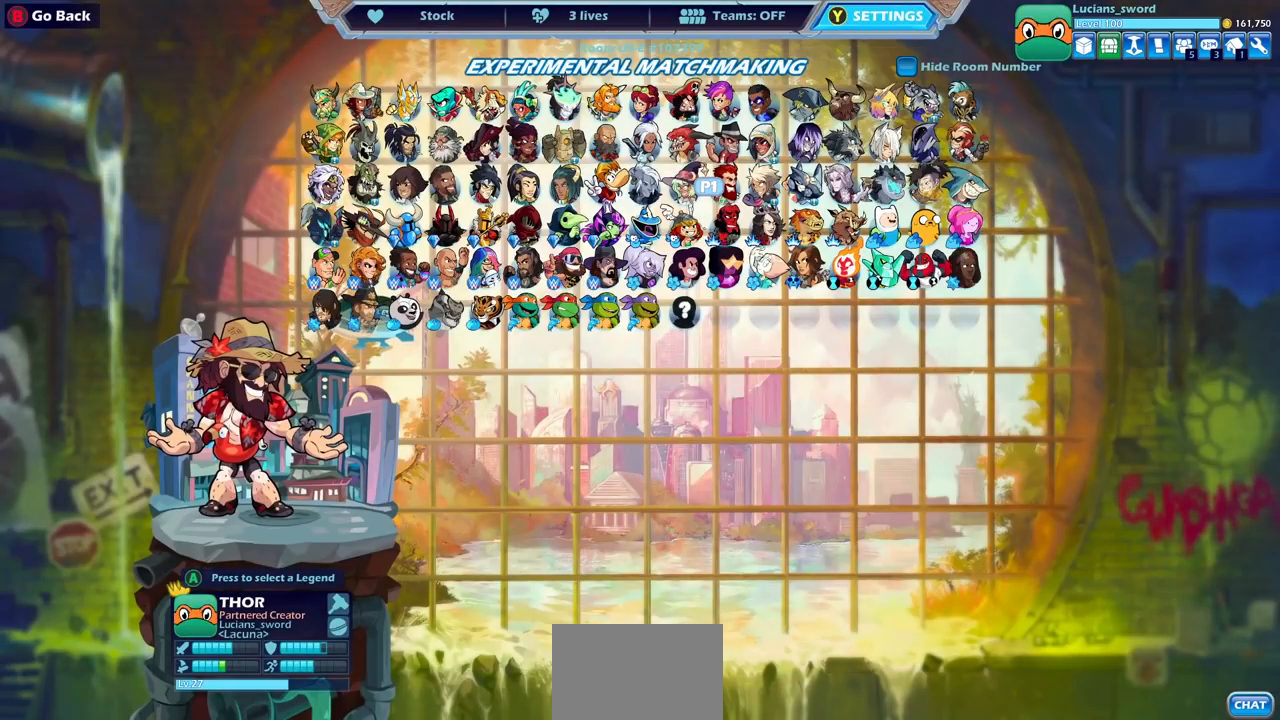
{"dt_ms": 500, "buttons": [], "left_stick": "center", "right_stick": "center", "events": []}
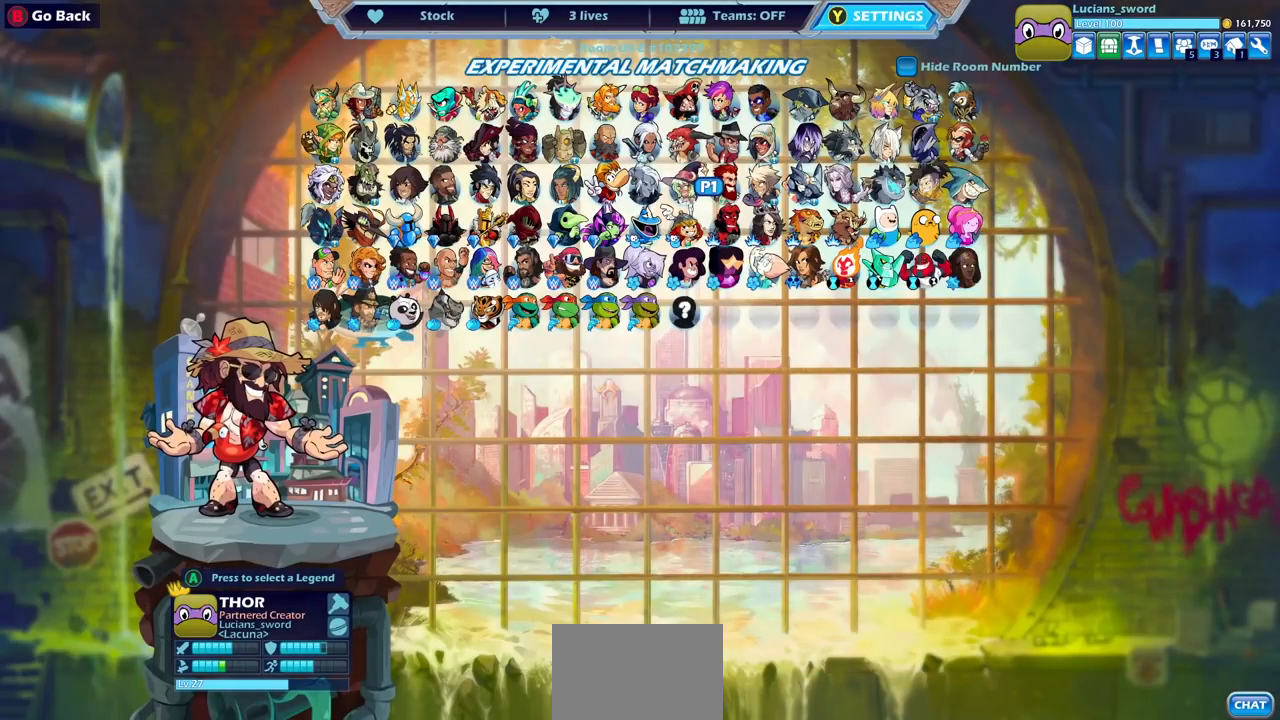
{"dt_ms": 500, "buttons": [], "left_stick": "center", "right_stick": "center", "events": []}
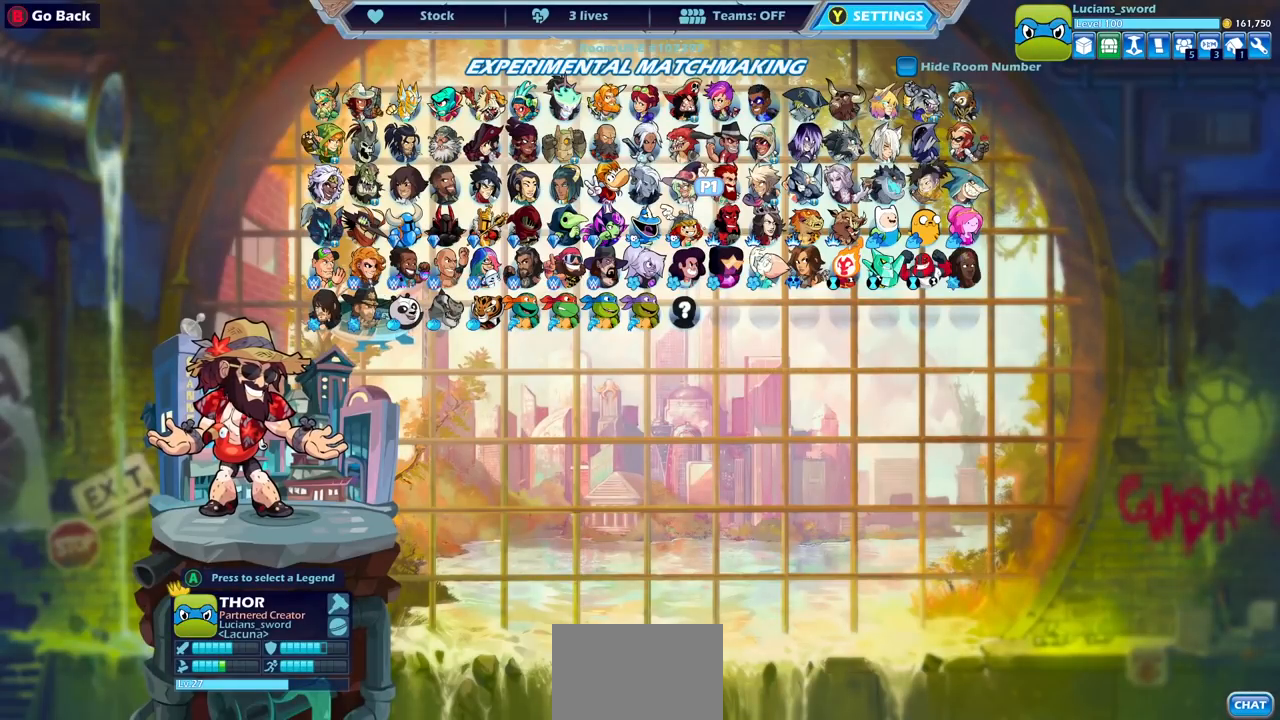
{"dt_ms": 500, "buttons": [], "left_stick": "center", "right_stick": "center", "events": []}
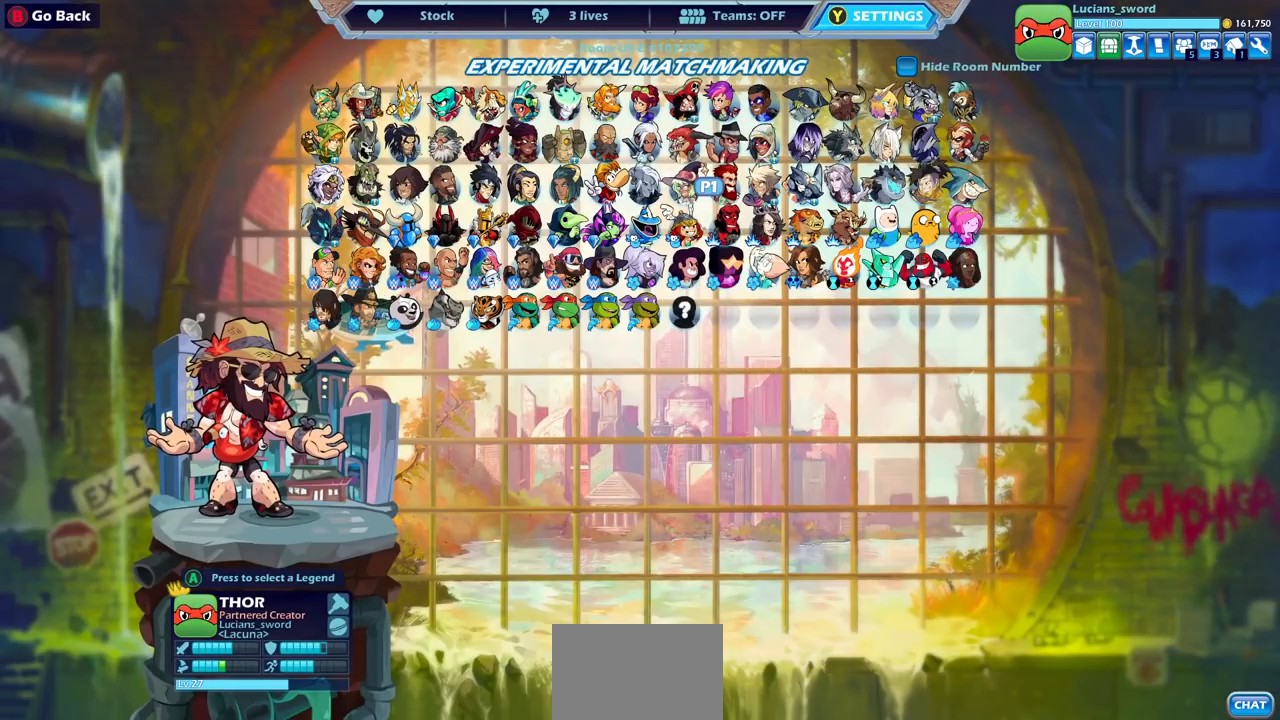
{"dt_ms": 500, "buttons": [], "left_stick": "center", "right_stick": "center", "events": []}
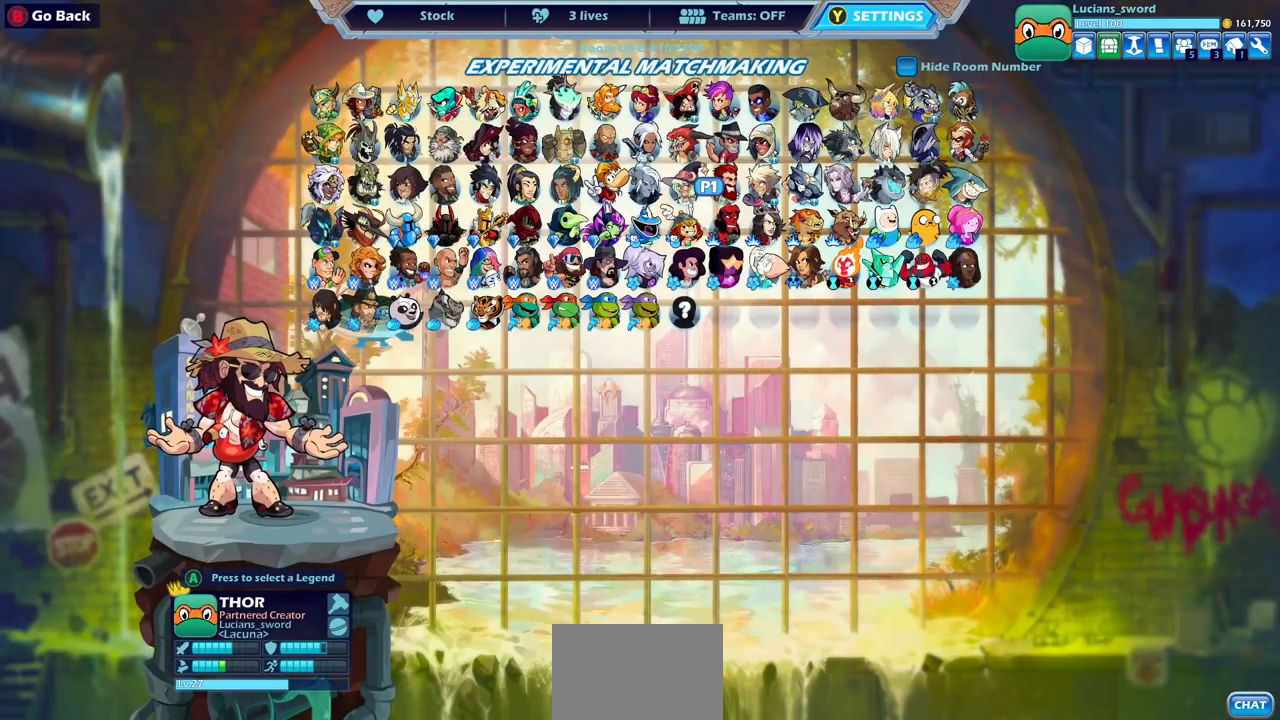
{"dt_ms": 500, "buttons": [], "left_stick": "center", "right_stick": "center", "events": []}
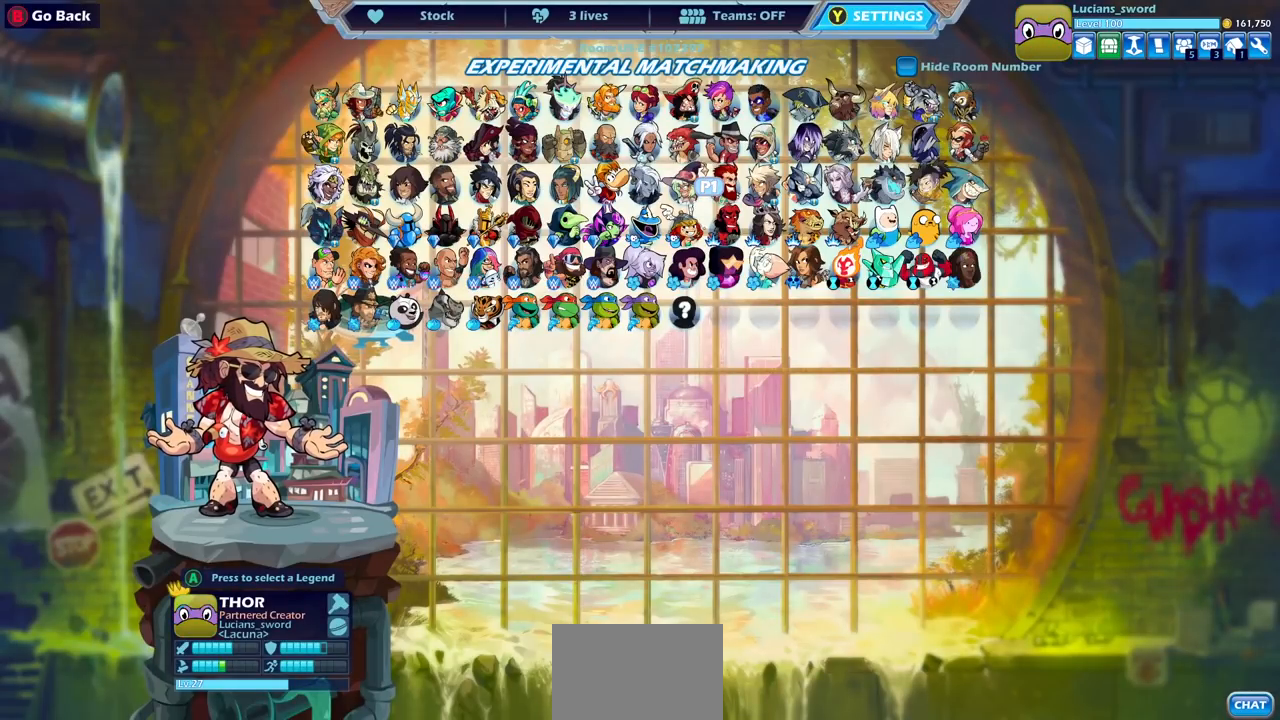
{"dt_ms": 500, "buttons": [], "left_stick": "center", "right_stick": "center", "events": [[183, "CROSS", "down"], [250, "CROSS", "up"]]}
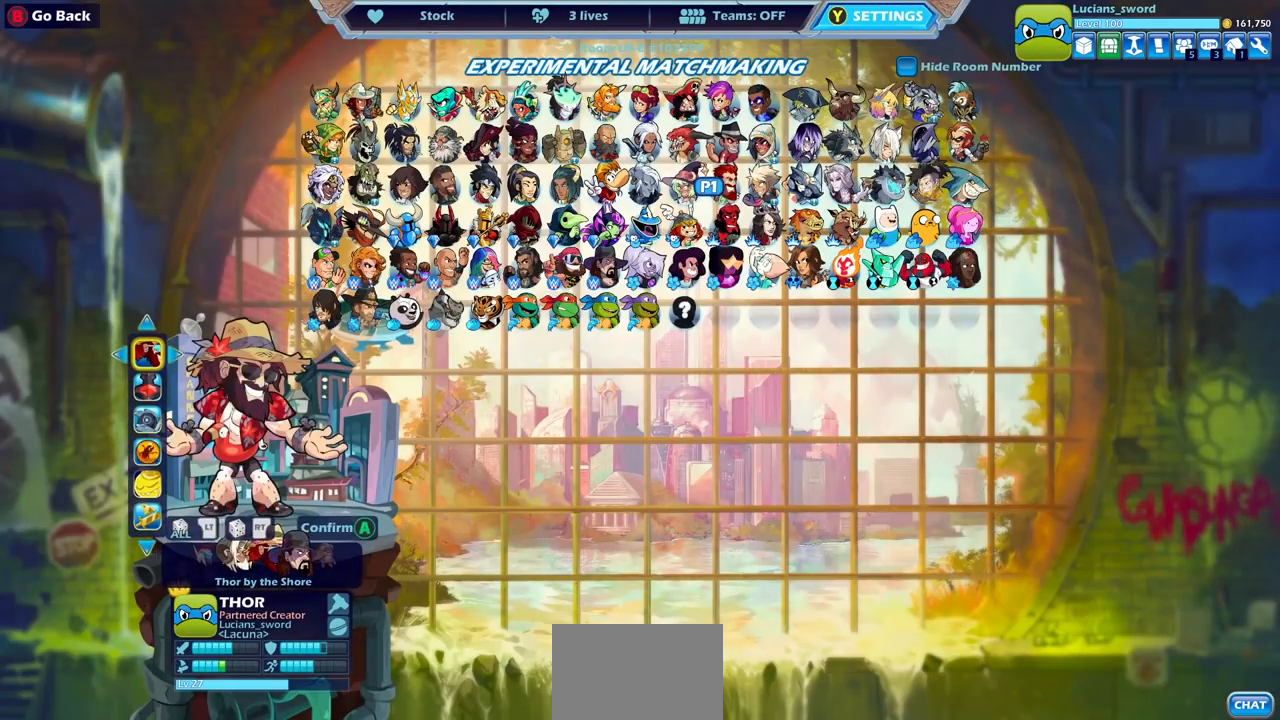
{"dt_ms": 500, "buttons": [], "left_stick": "center", "right_stick": "center", "events": []}
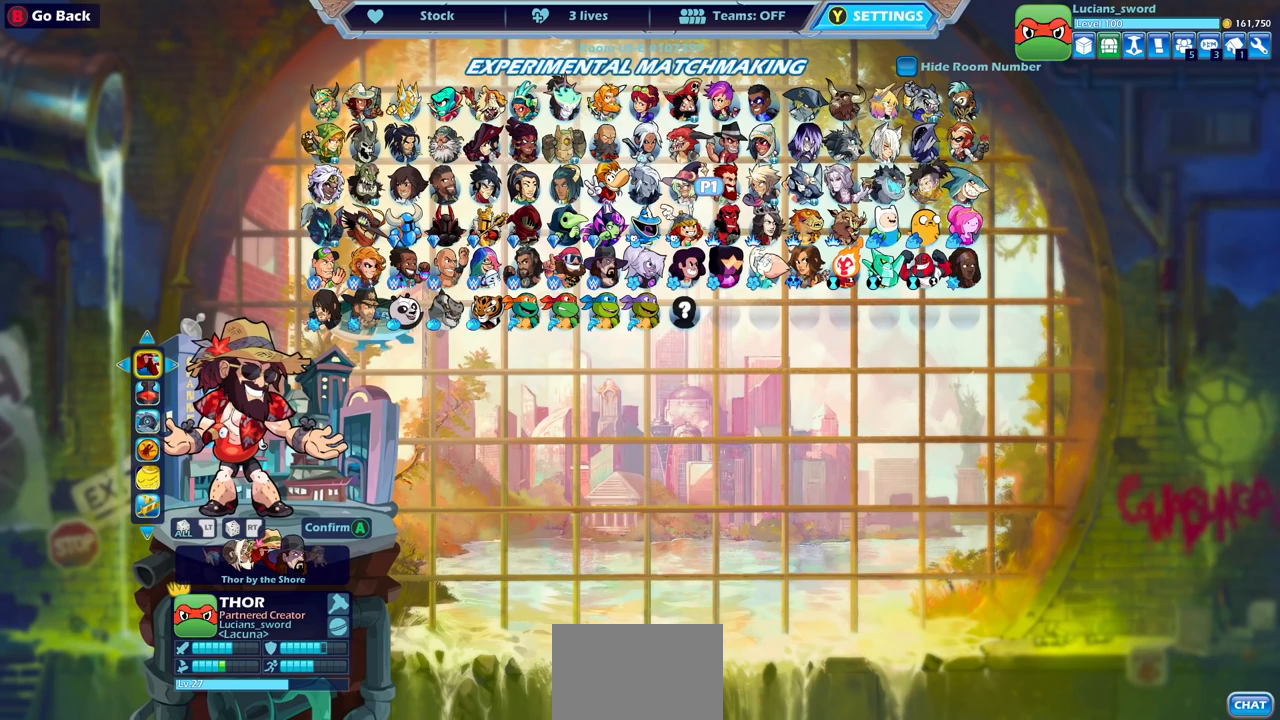
{"dt_ms": 500, "buttons": [], "left_stick": "center", "right_stick": "center", "events": [[183, "DPAD_LEFT", "down"], [317, "DPAD_LEFT", "up"]]}